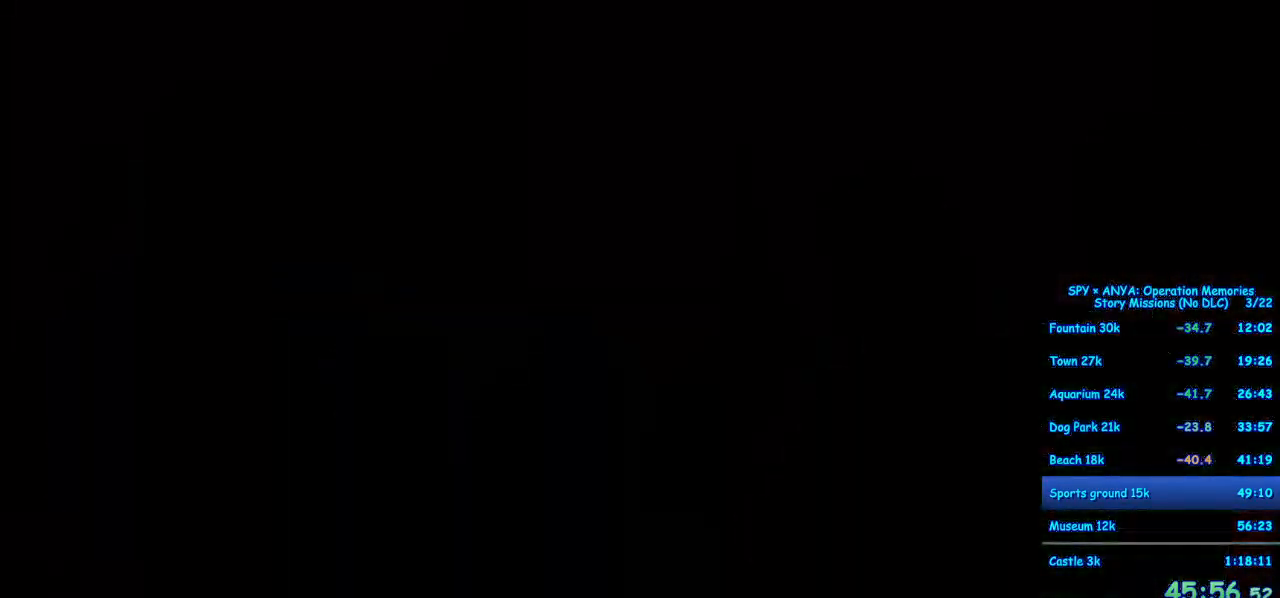
Gameplay with a controller (Xbox layout); each line is a JSON object with the inputs held at the frame after it. "events" lists button and stick changes between this image and that frame as [ms after this image, input, new state], when the widget could be followed in between. Not read: DPAD_DOWN DPAD_LEFT DPAD_RIGHT DPAD_UP L2 L3 R2 R3.
{"buttons": [], "left_stick": "center", "right_stick": "center", "events": [[267, "R1", "up"]]}
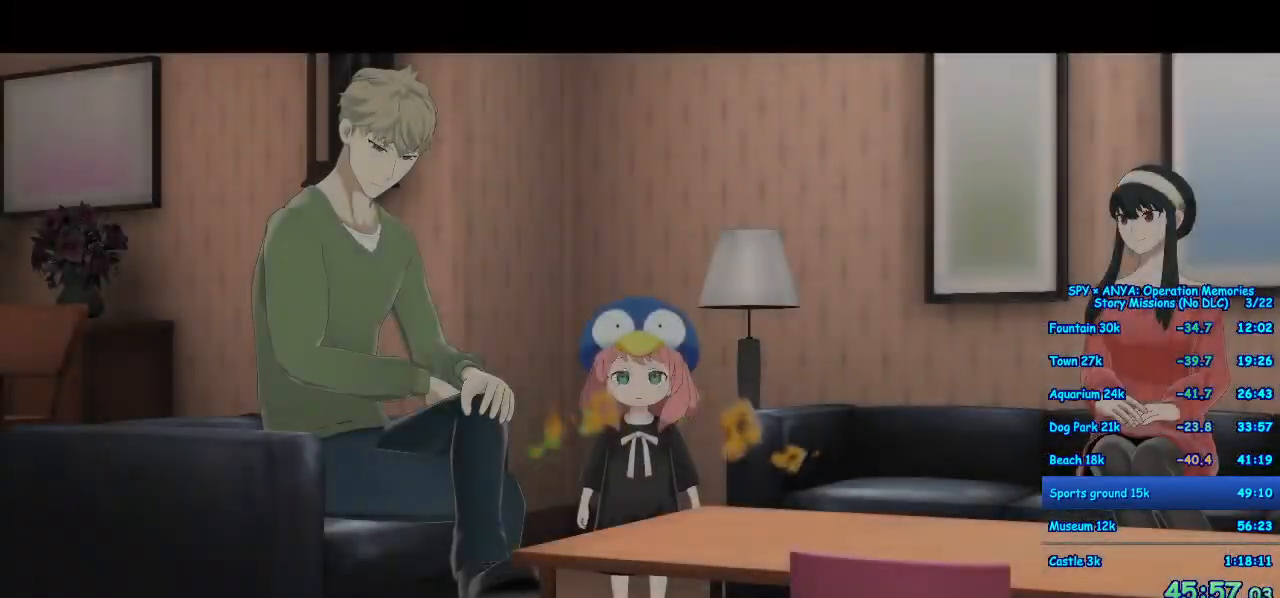
{"buttons": [], "left_stick": "center", "right_stick": "center", "events": [[50, "A", "down"], [100, "A", "up"], [200, "A", "down"], [283, "A", "up"], [383, "A", "down"], [450, "A", "up"]]}
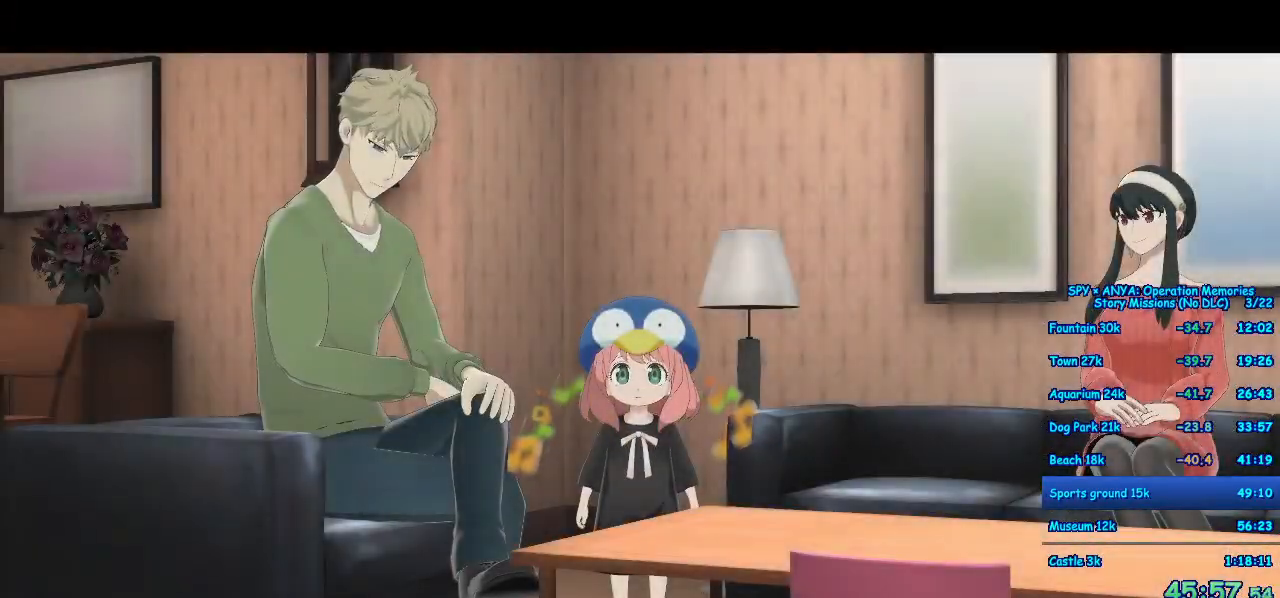
{"buttons": [], "left_stick": "center", "right_stick": "center", "events": [[67, "A", "down"], [117, "A", "up"], [233, "A", "down"], [300, "A", "up"], [400, "A", "down"], [467, "A", "up"]]}
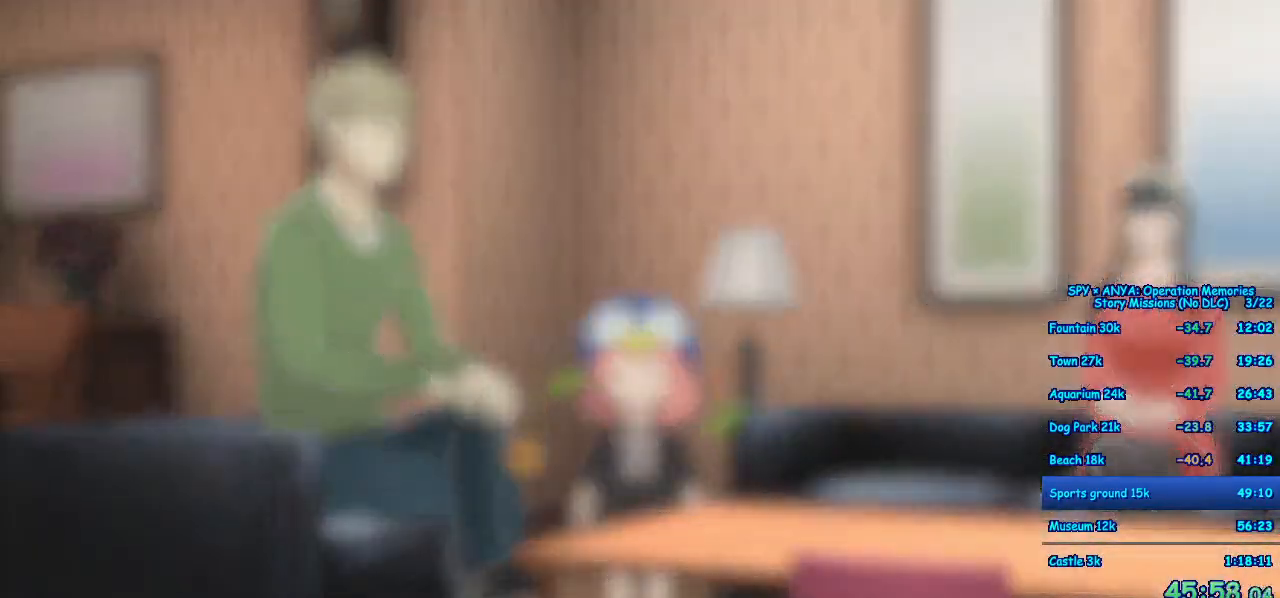
{"buttons": [], "left_stick": "center", "right_stick": "center", "events": [[67, "A", "down"], [133, "A", "up"], [200, "A", "down"], [283, "A", "up"], [367, "A", "down"], [450, "A", "up"]]}
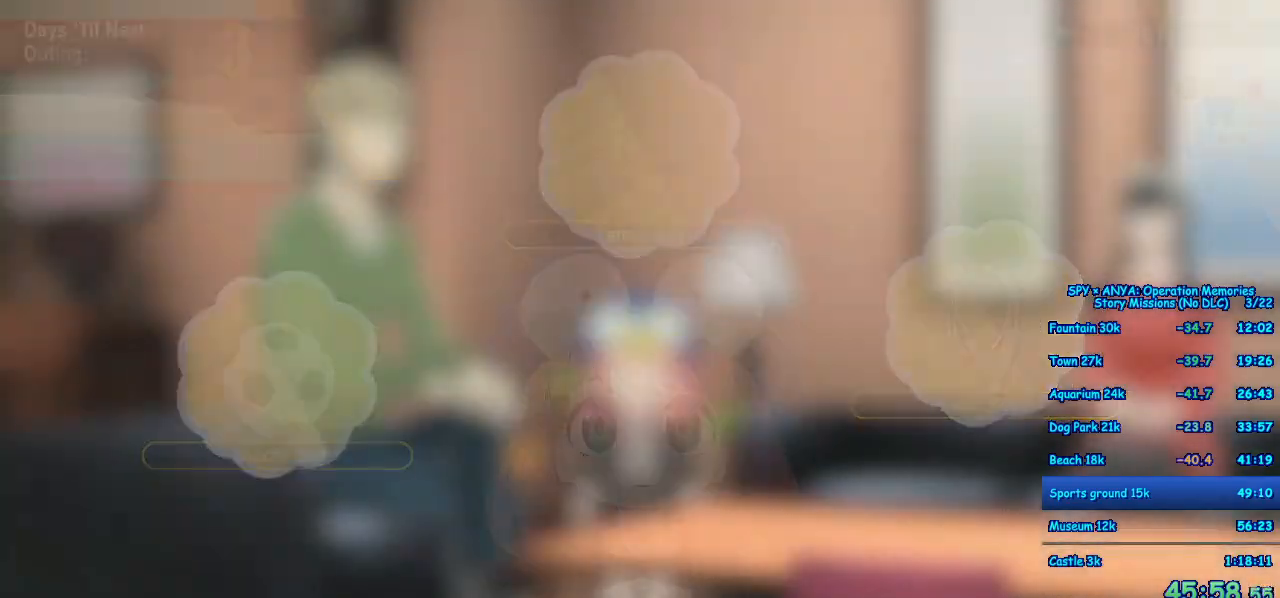
{"buttons": [], "left_stick": "center", "right_stick": "center", "events": [[33, "A", "down"], [100, "A", "up"]]}
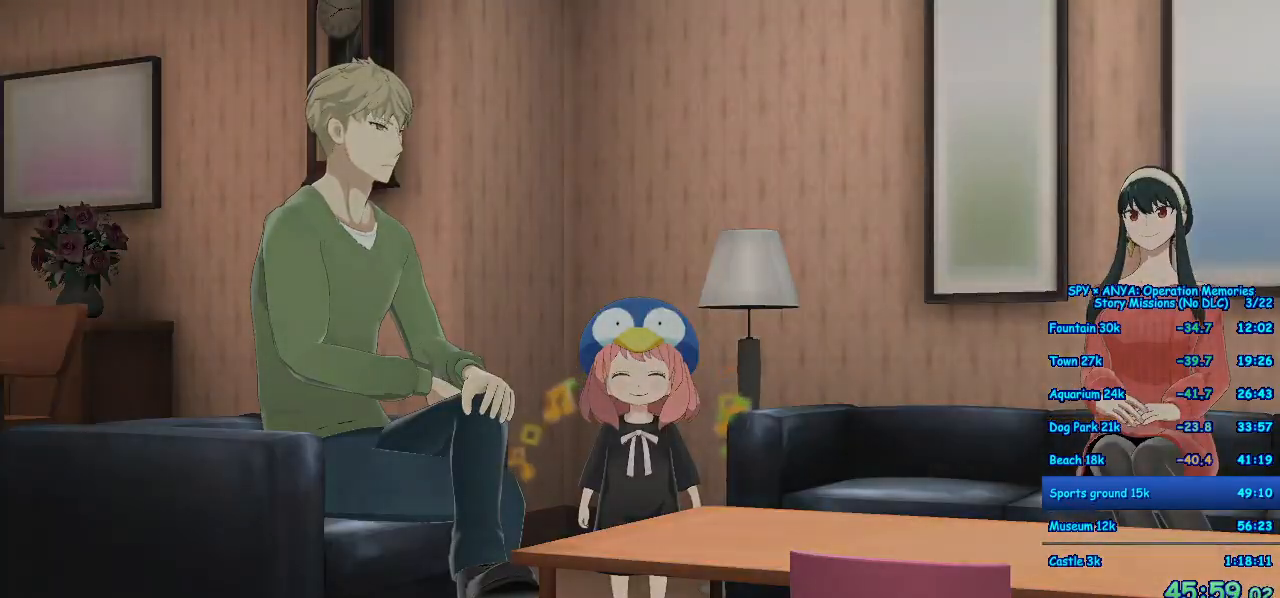
{"buttons": [], "left_stick": "center", "right_stick": "center", "events": []}
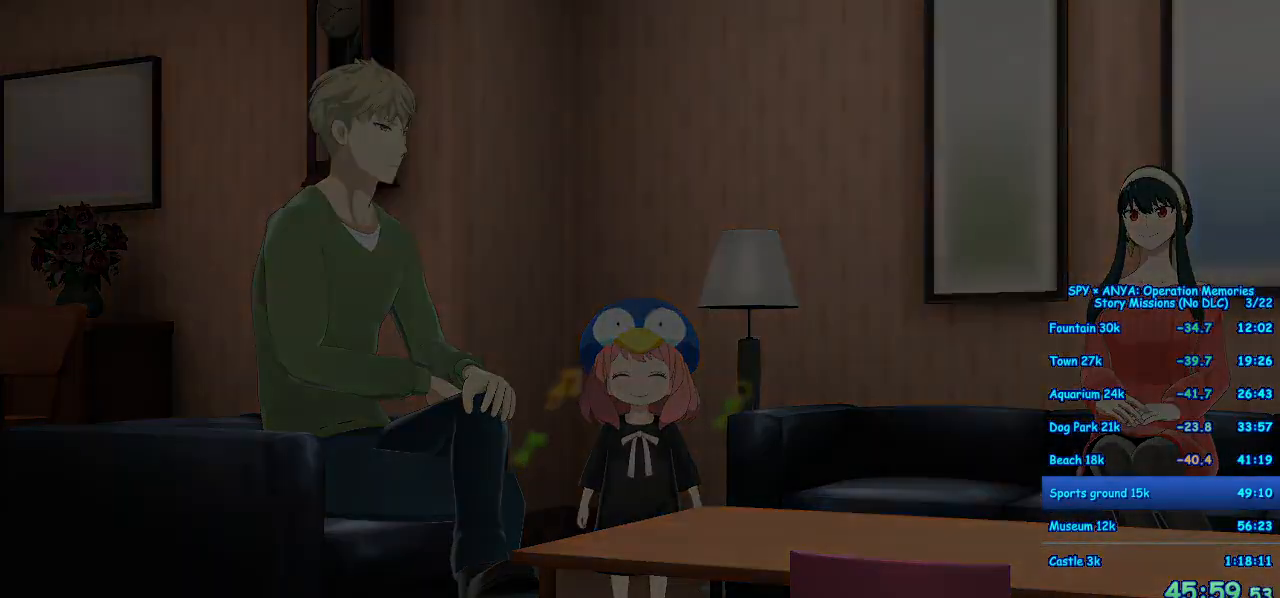
{"buttons": [], "left_stick": "center", "right_stick": "center", "events": []}
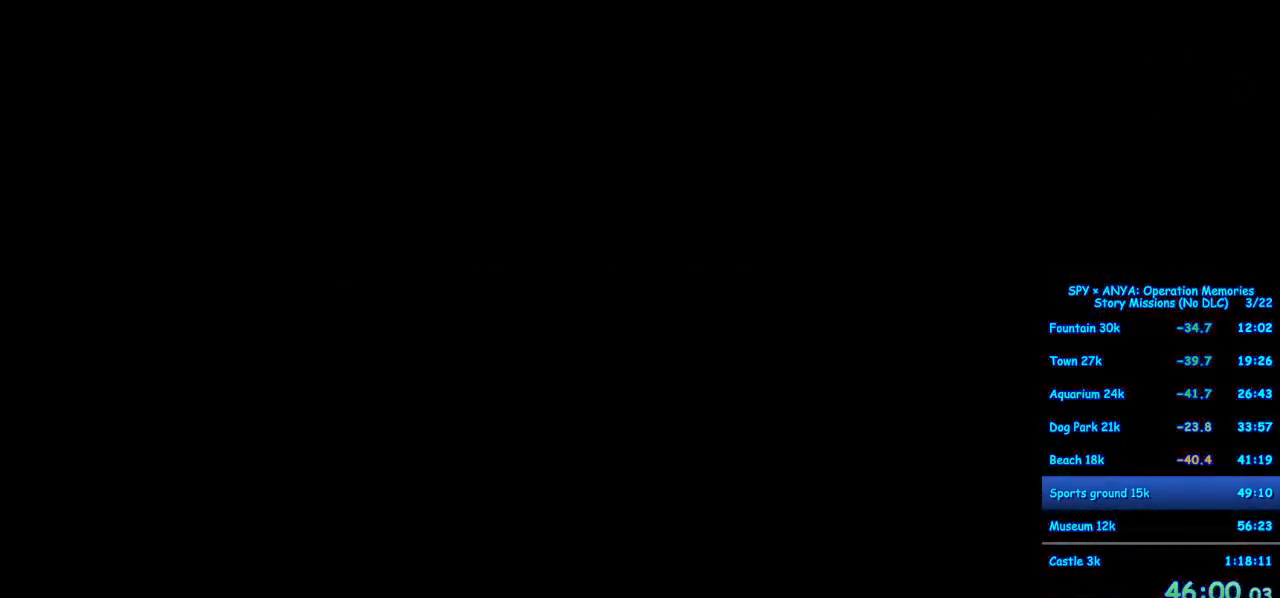
{"buttons": ["B"], "left_stick": "center", "right_stick": "center", "events": [[250, "B", "down"]]}
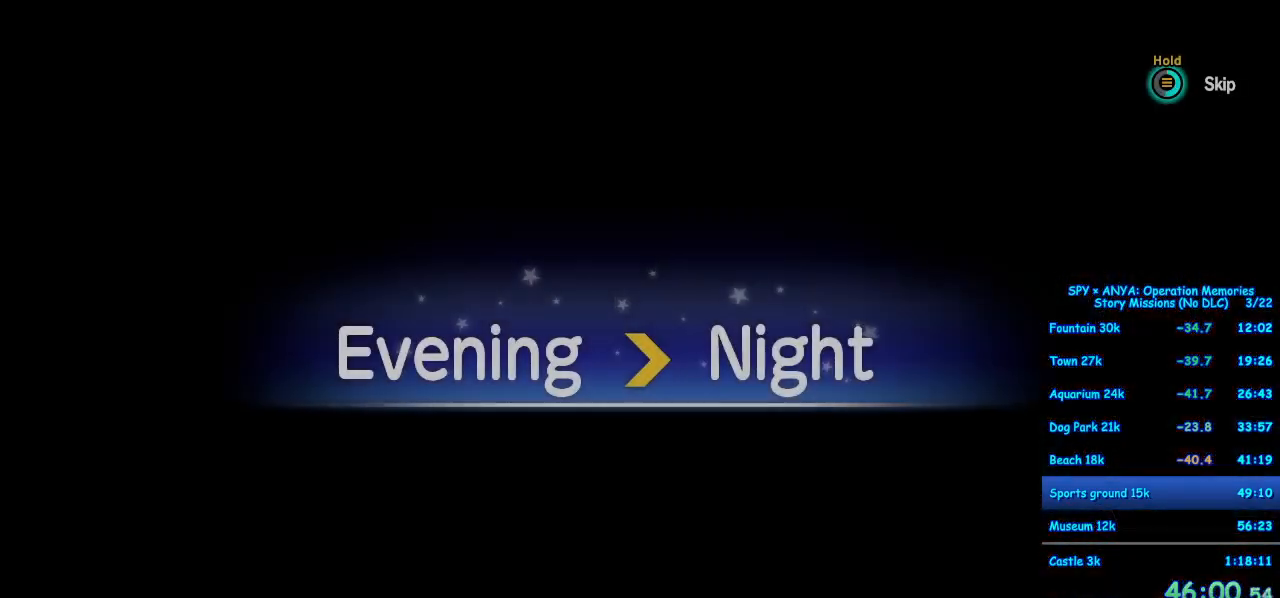
{"buttons": [], "left_stick": "center", "right_stick": "center", "events": [[317, "B", "up"]]}
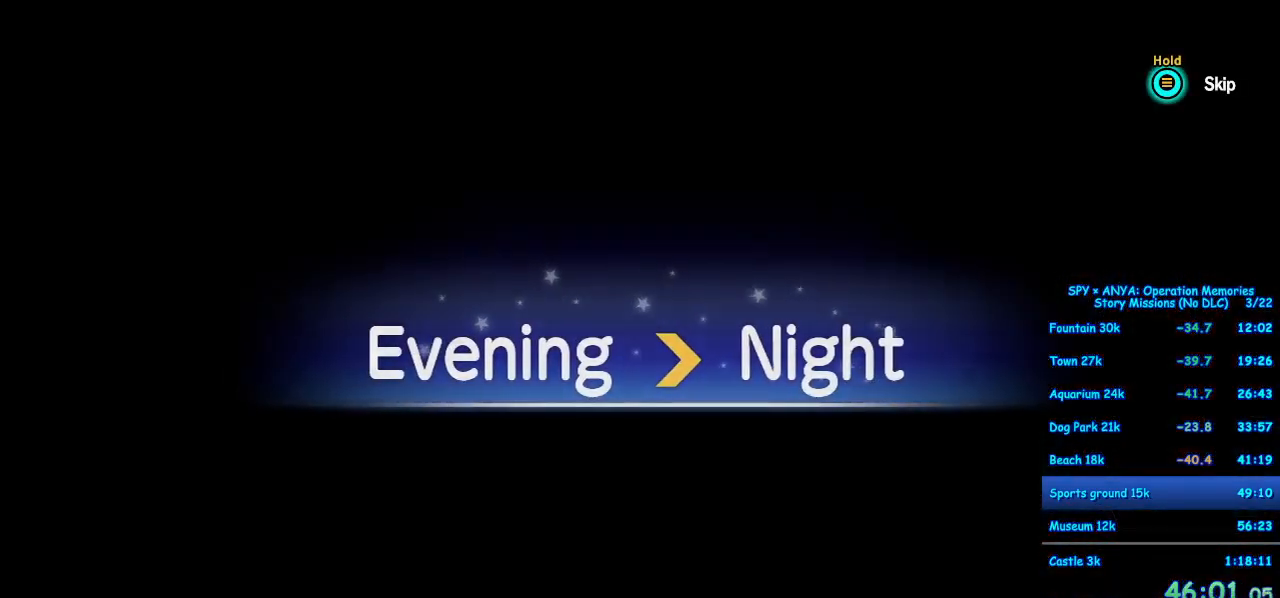
{"buttons": [], "left_stick": "center", "right_stick": "center", "events": []}
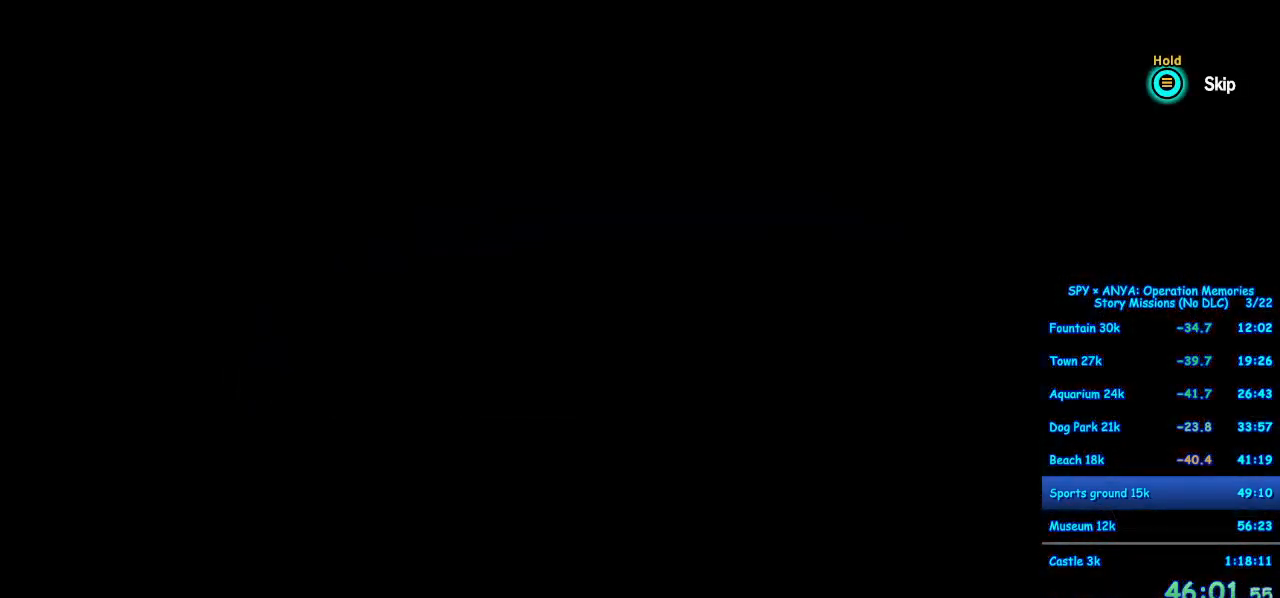
{"buttons": ["A"], "left_stick": "down-right", "right_stick": "center", "events": [[467, "A", "down"], [483, "left_stick", "down-right"]]}
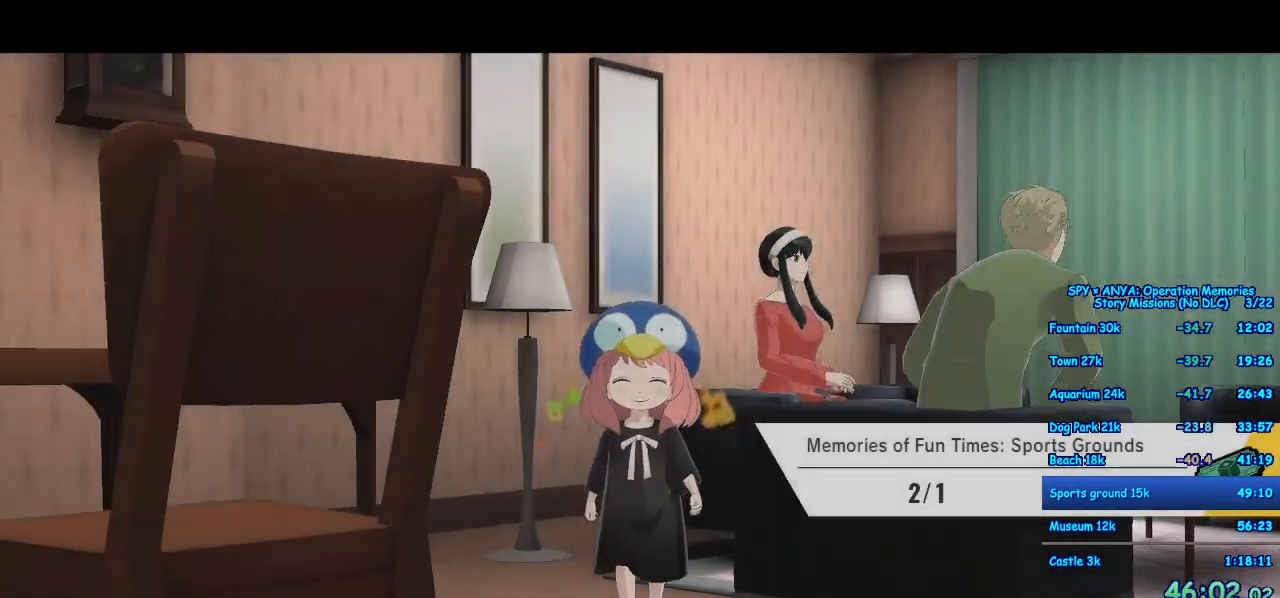
{"buttons": ["A"], "left_stick": "down-right", "right_stick": "center", "events": []}